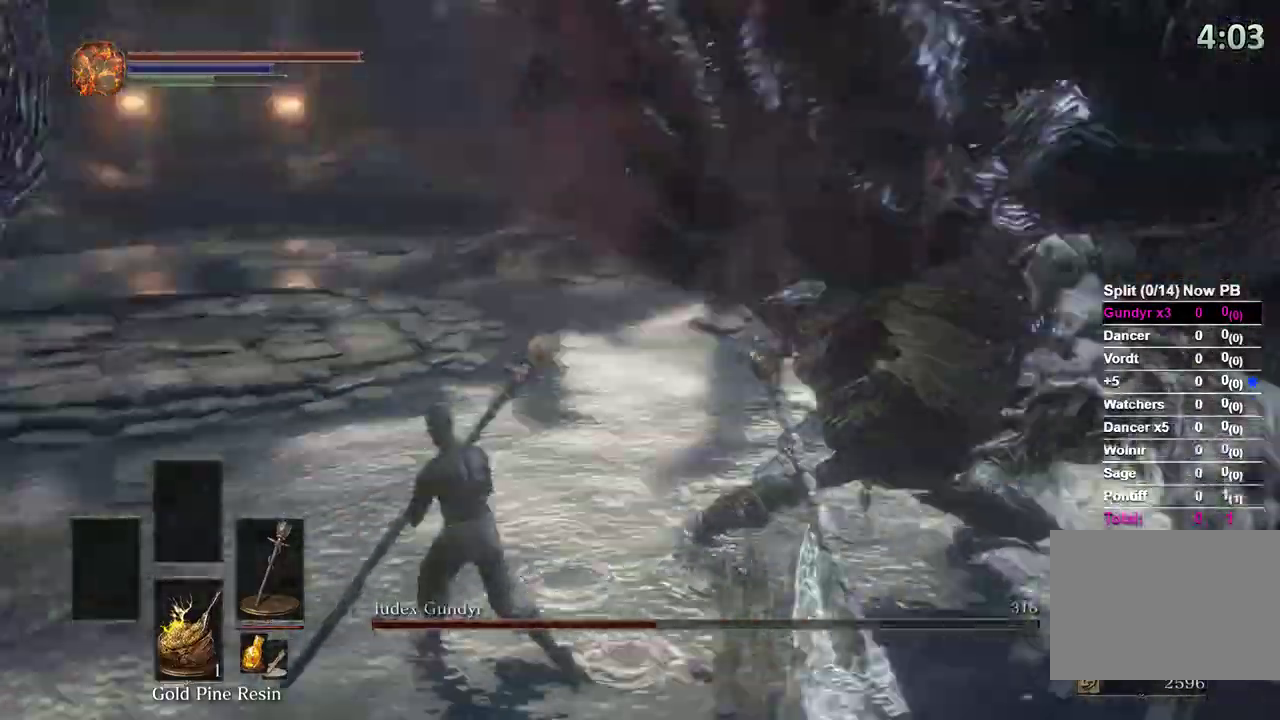
Gameplay with a controller (Xbox layout); each line is a JSON object with the inputs held at the frame after it. "events" lists button and stick changes between this image and that frame as [ms after this image, input, new state], when the widget could be followed in between.
{"buttons": [], "left_stick": "up-right", "right_stick": "center", "events": [[67, "R2", "up"], [100, "left_stick", "up-right"], [200, "R1", "up"], [500, "right_stick", "center"]]}
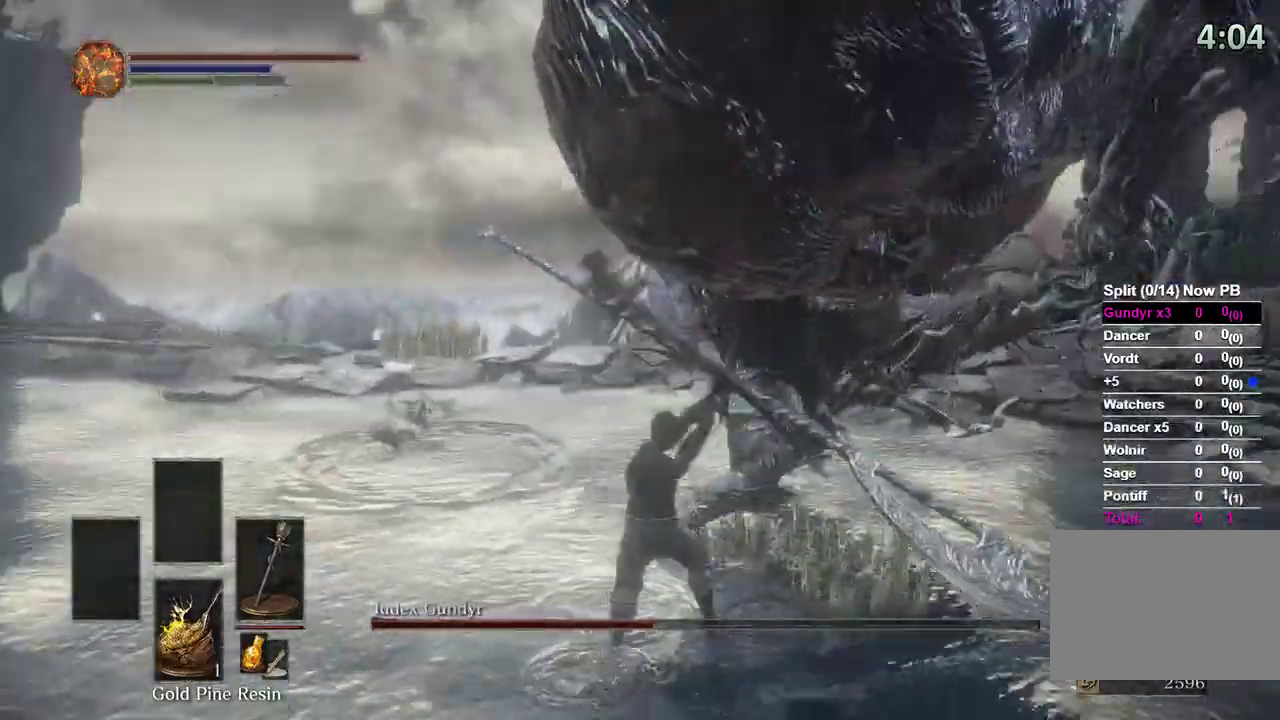
{"buttons": [], "left_stick": "up-right", "right_stick": "center", "events": [[167, "R1", "down"], [167, "R2", "down"], [233, "R2", "up"], [267, "R1", "up"]]}
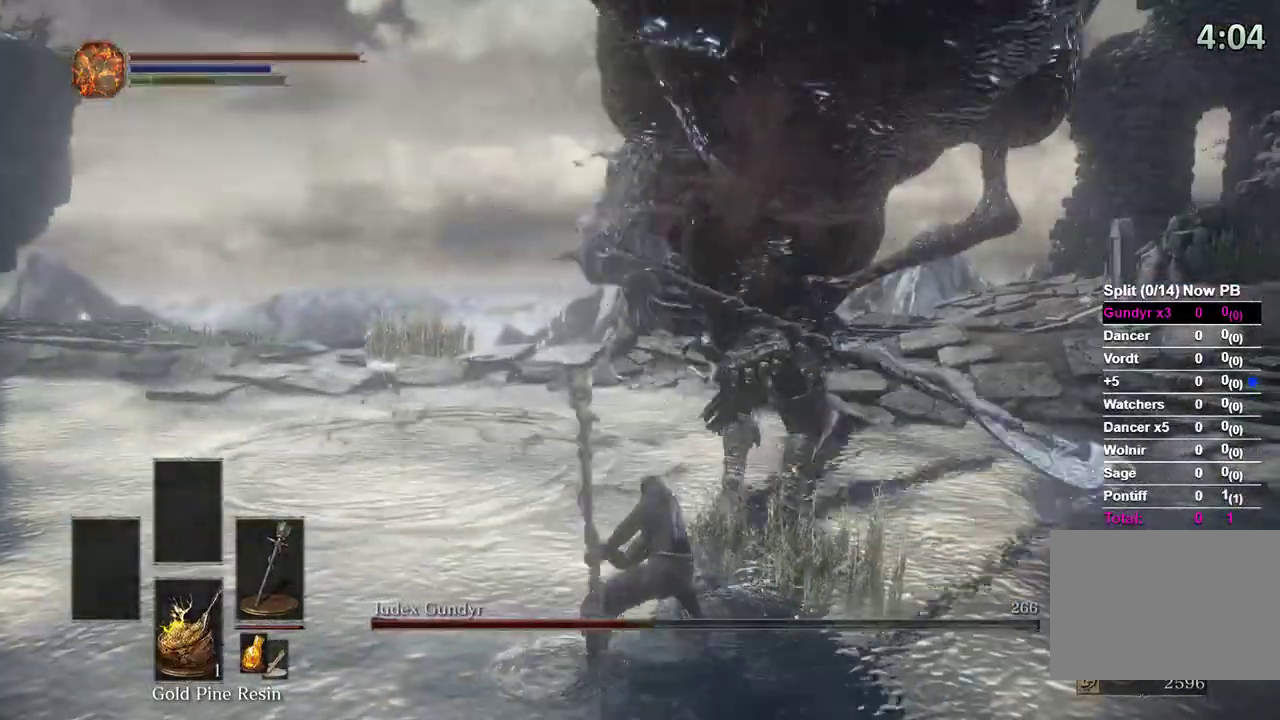
{"buttons": [], "left_stick": "up-right", "right_stick": "center", "events": []}
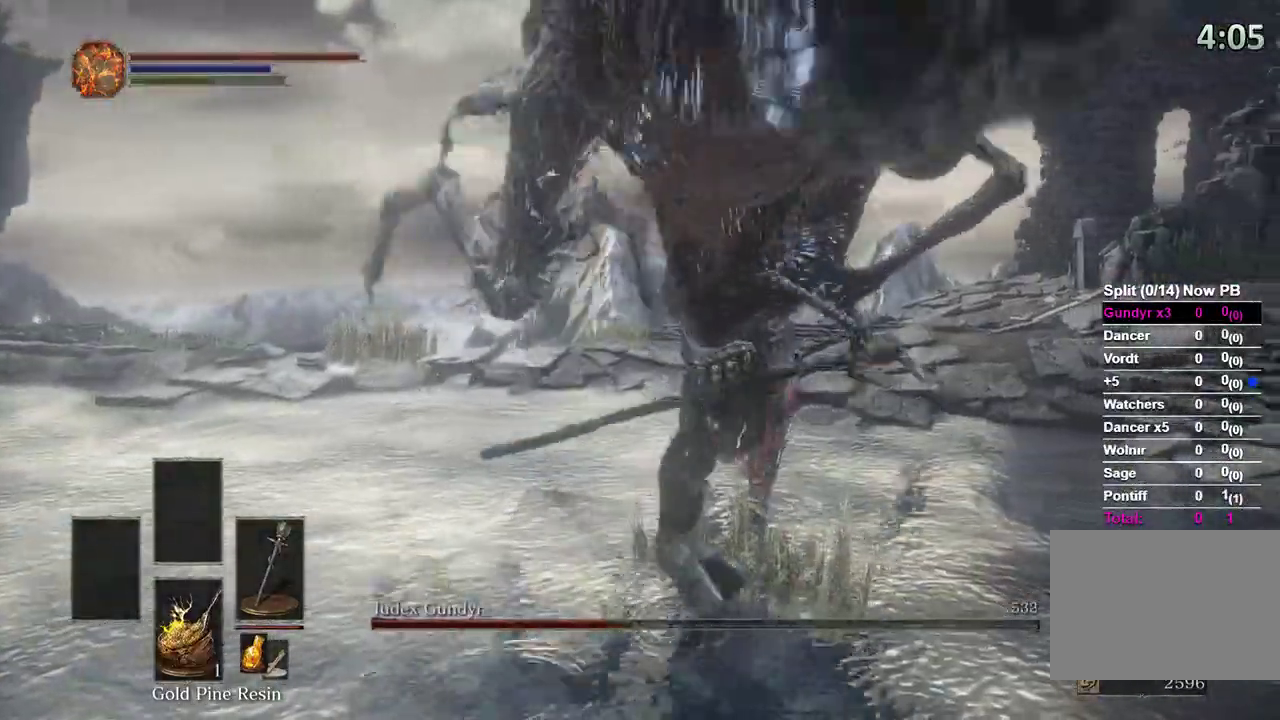
{"buttons": [], "left_stick": "up-left", "right_stick": "right", "events": [[267, "left_stick", "up-left"], [400, "right_stick", "right"]]}
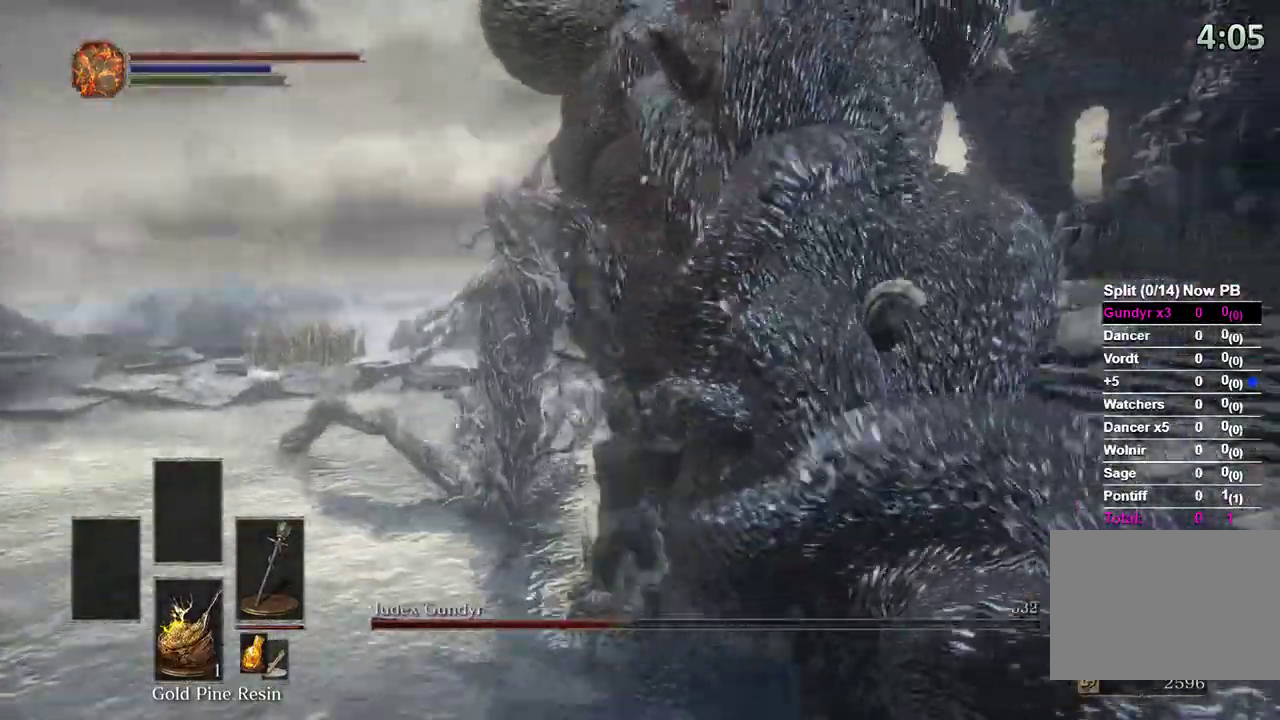
{"buttons": [], "left_stick": "up-left", "right_stick": "right", "events": []}
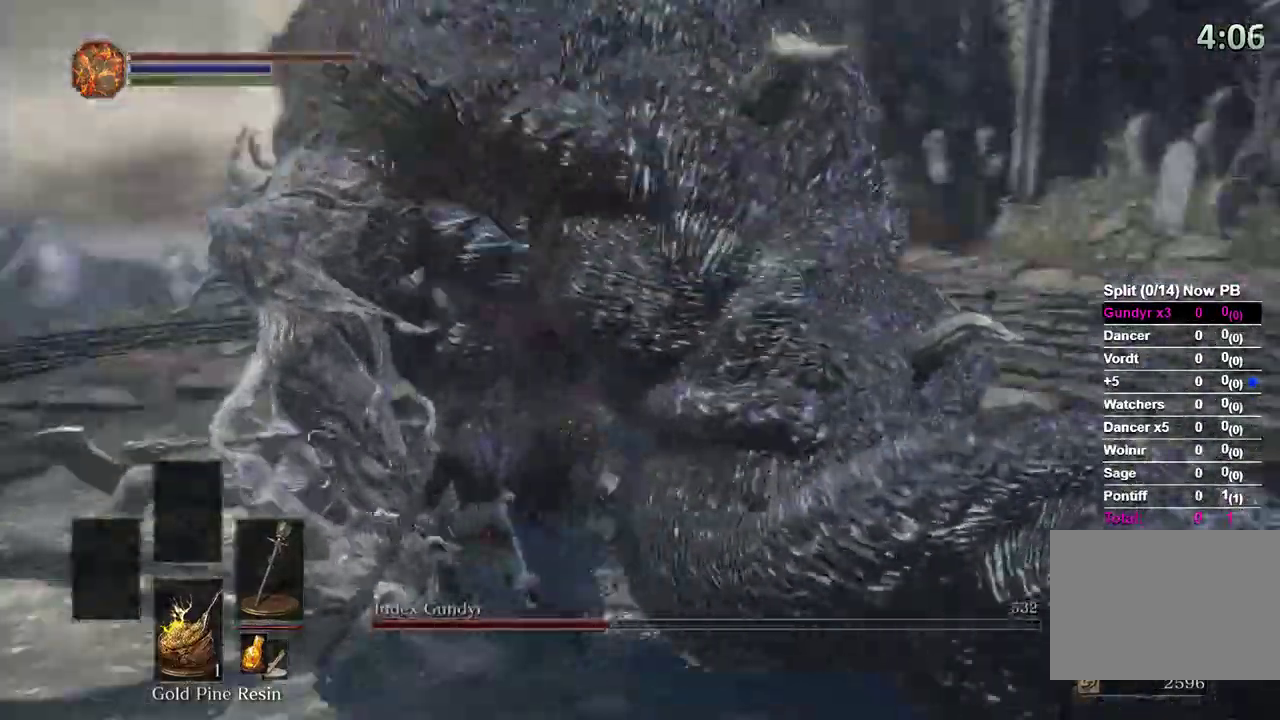
{"buttons": ["L2"], "left_stick": "up-left", "right_stick": "right"}
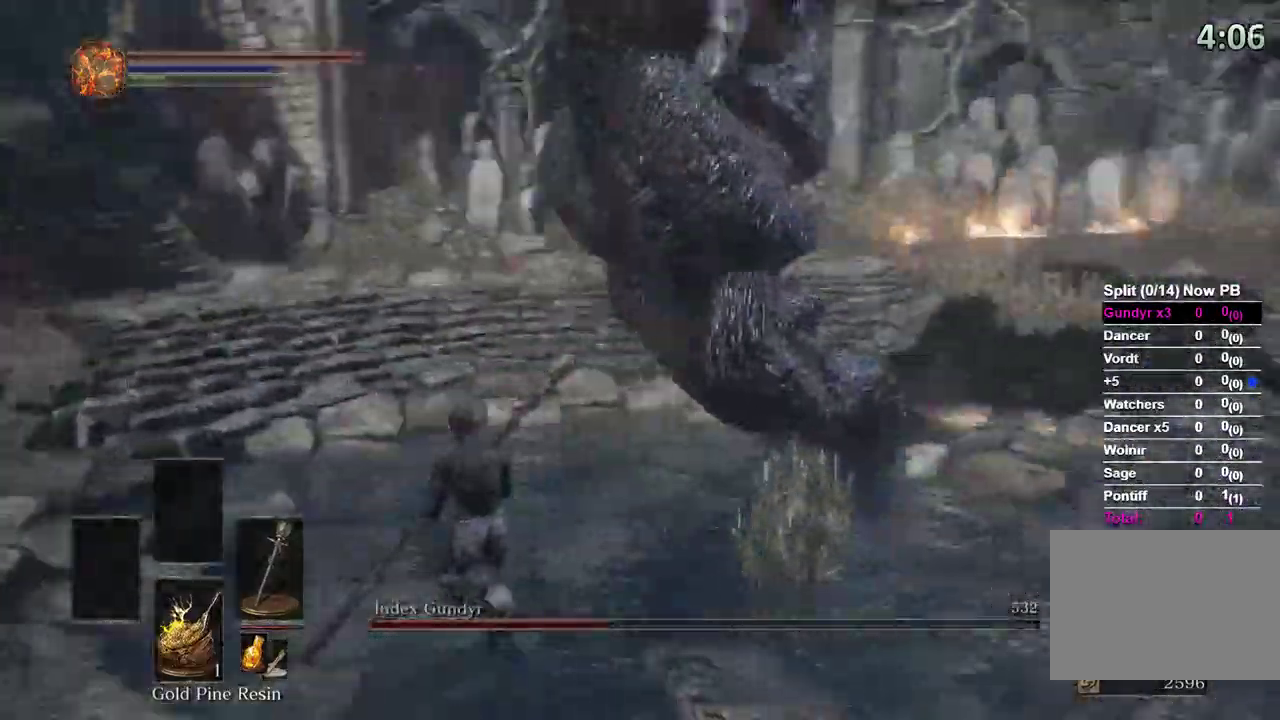
{"buttons": [], "left_stick": "up-left", "right_stick": "center", "events": [[33, "L2", "up"], [400, "right_stick", "center"]]}
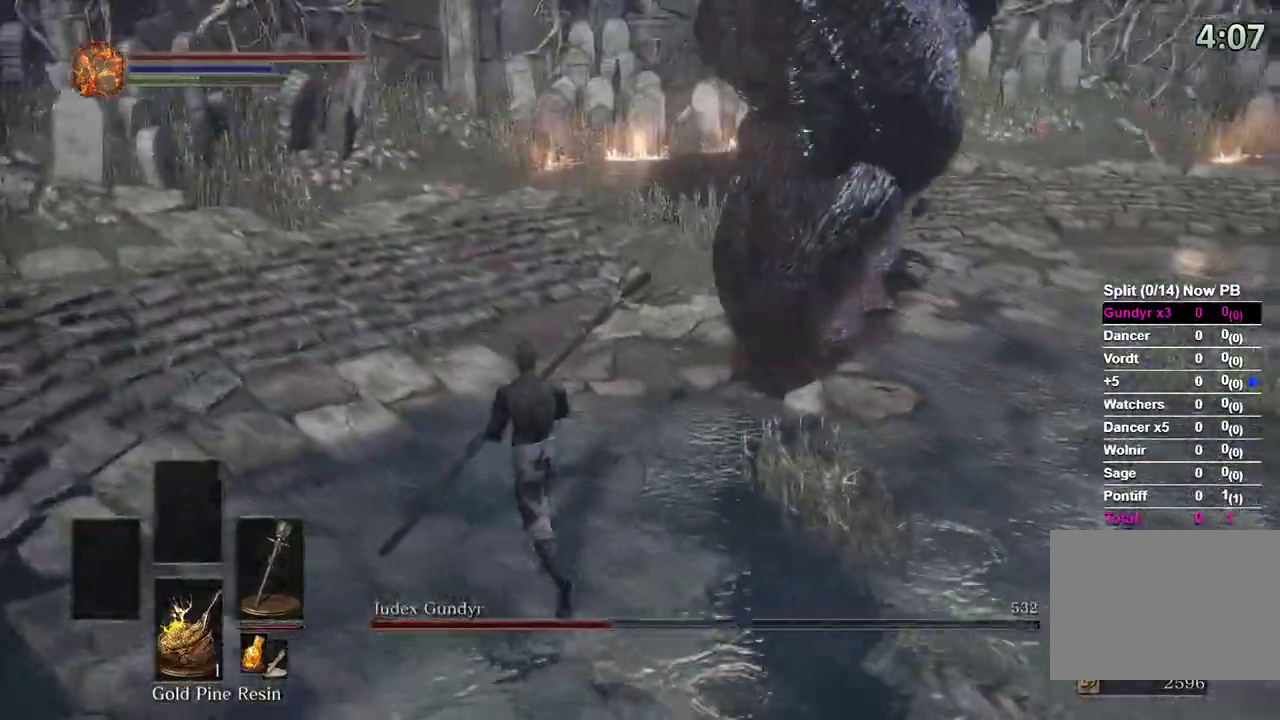
{"buttons": [], "left_stick": "up", "right_stick": "center", "events": [[133, "B", "down"], [200, "B", "up"], [267, "left_stick", "up"]]}
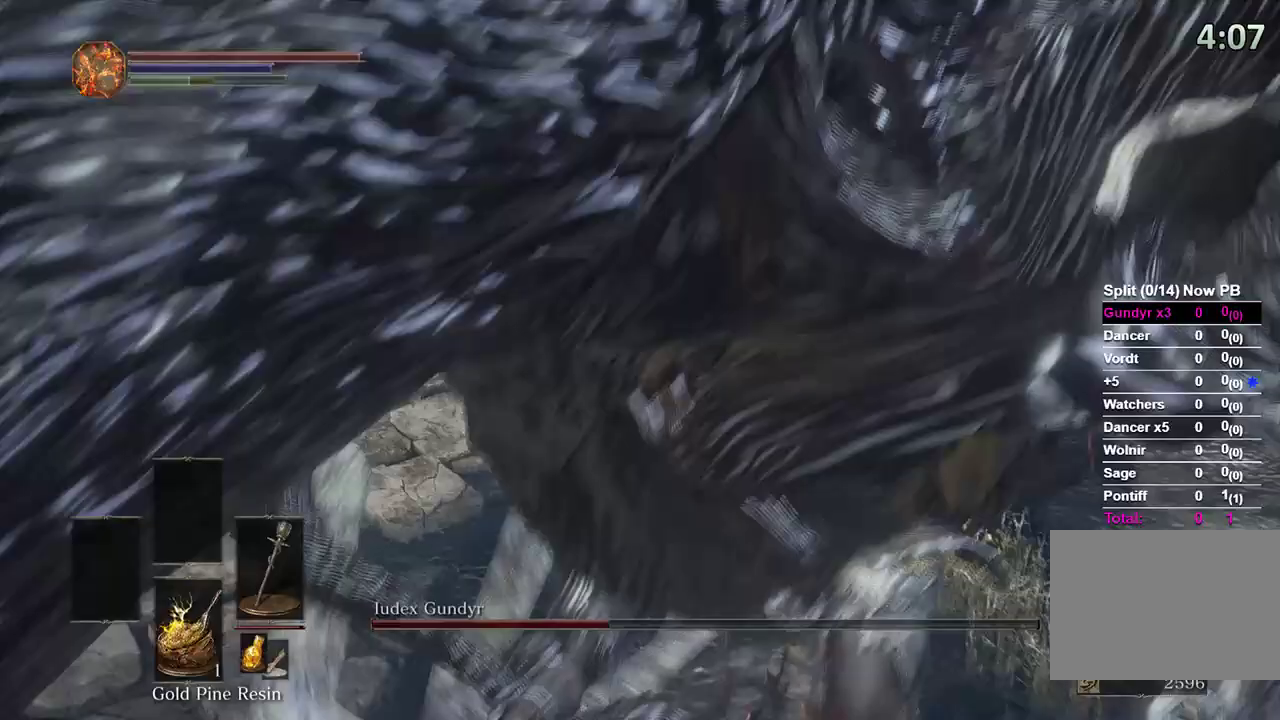
{"buttons": [], "left_stick": "down-right", "right_stick": "right", "events": [[100, "right_stick", "right"], [167, "left_stick", "up-left"], [333, "left_stick", "down-left"], [433, "left_stick", "down-right"]]}
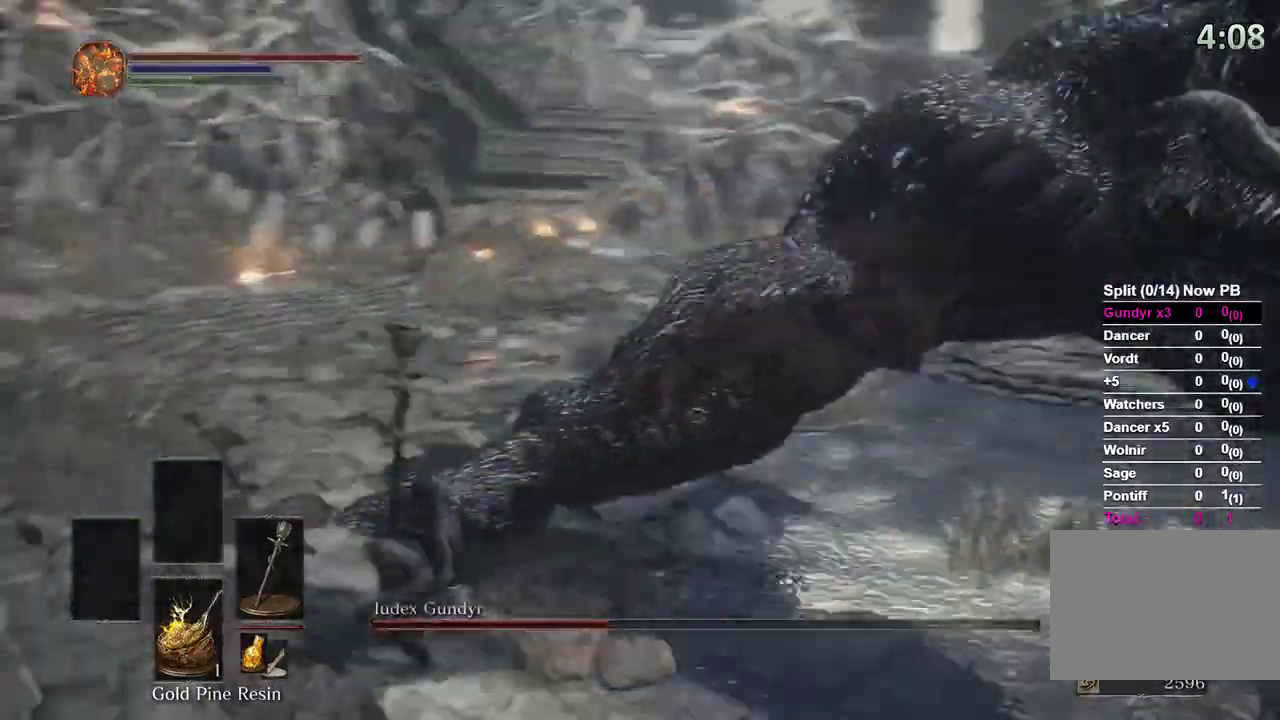
{"buttons": [], "left_stick": "up-right", "right_stick": "center"}
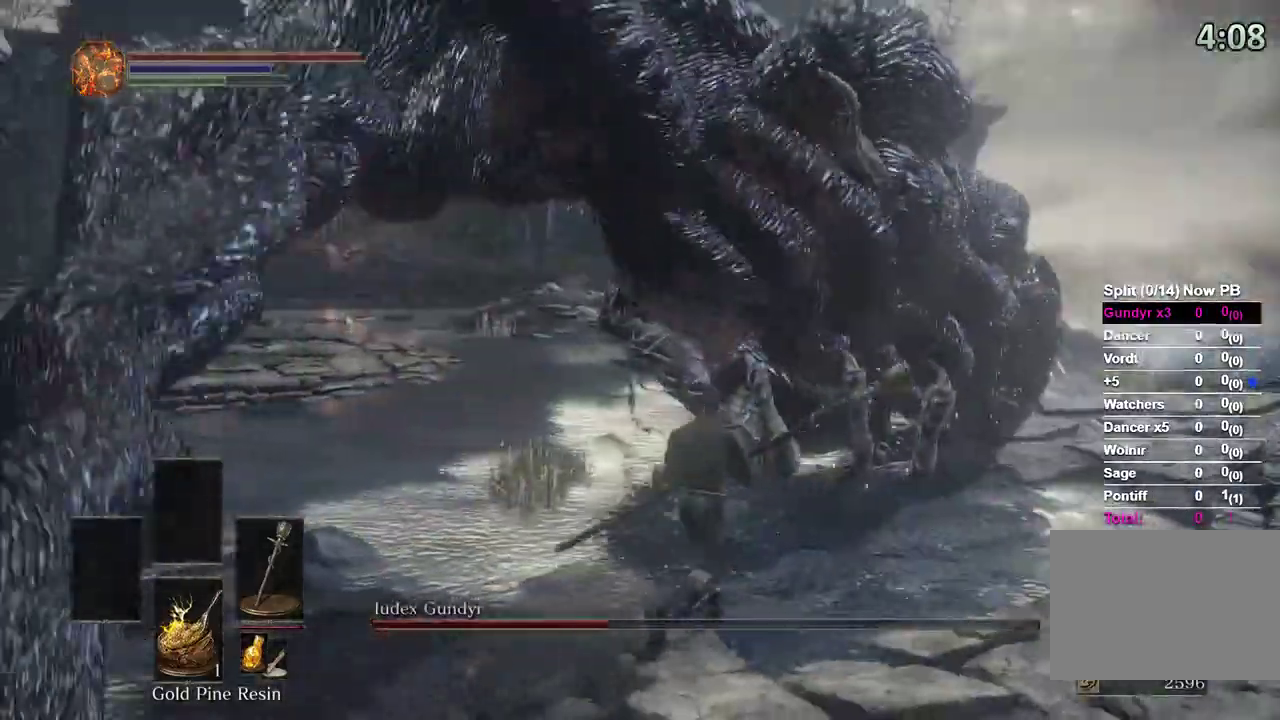
{"buttons": [], "left_stick": "up", "right_stick": "center", "events": [[33, "left_stick", "up"], [200, "R1", "down"], [333, "R1", "up"]]}
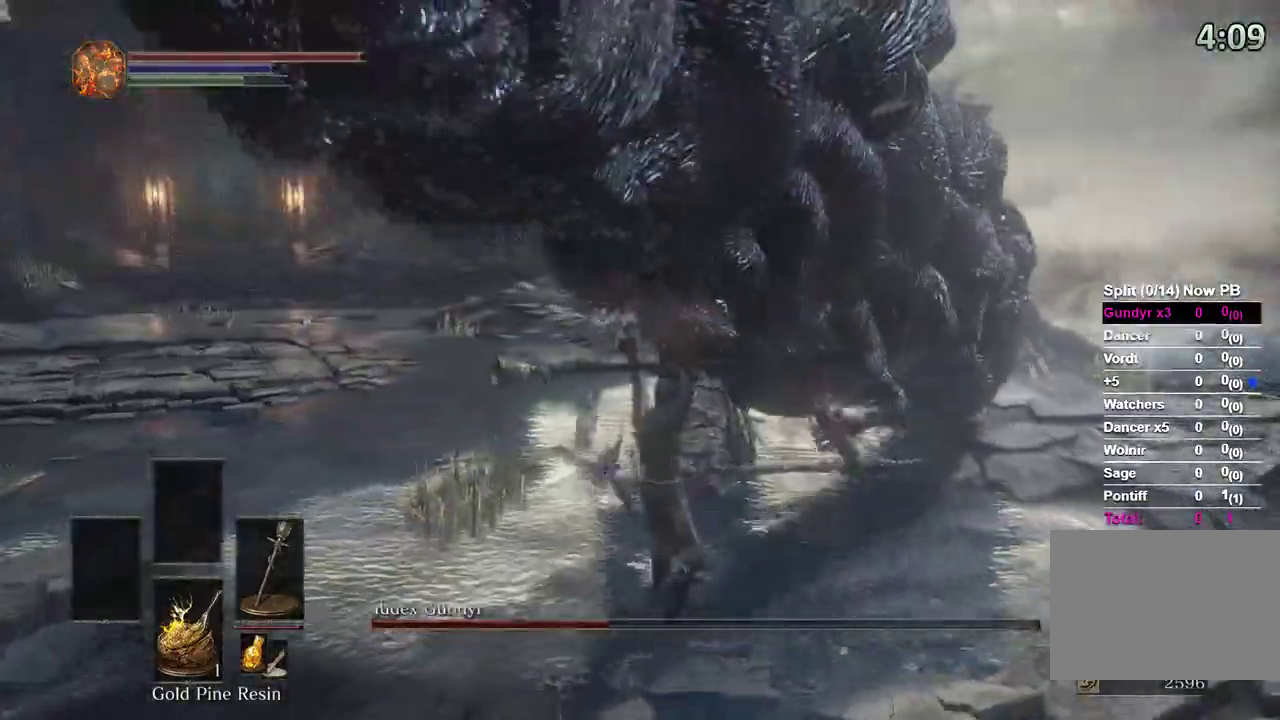
{"buttons": [], "left_stick": "up", "right_stick": "center", "events": [[367, "R1", "down"], [500, "R1", "up"]]}
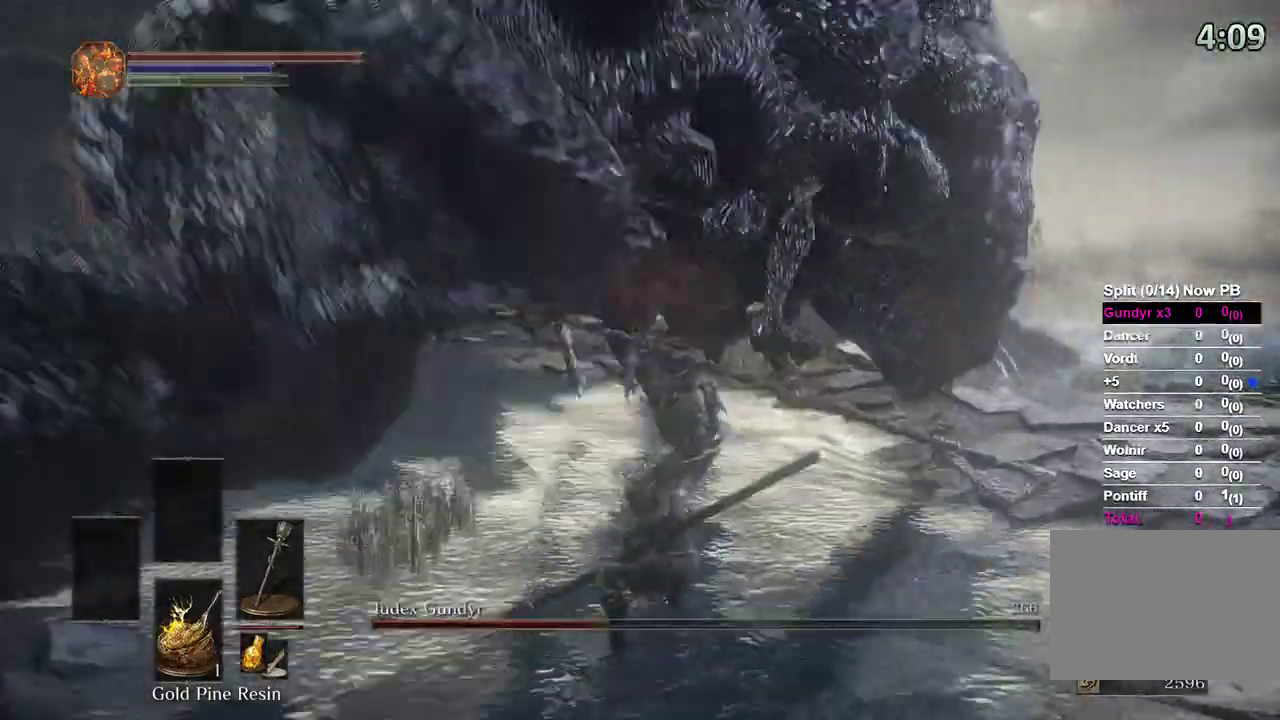
{"buttons": [], "left_stick": "up", "right_stick": "center", "events": [[133, "right_stick", "up-left"], [333, "right_stick", "center"]]}
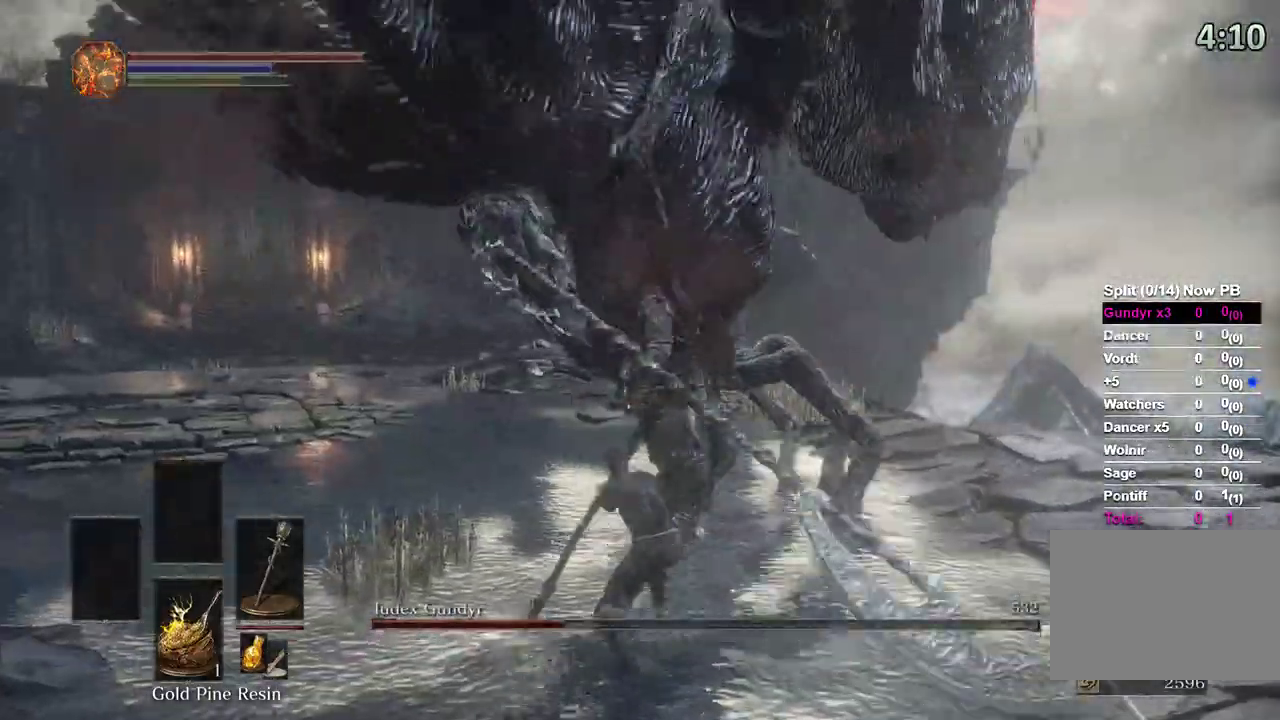
{"buttons": [], "left_stick": "left", "right_stick": "center", "events": [[100, "left_stick", "center"], [200, "right_stick", "left"], [267, "left_stick", "down-left"], [267, "right_stick", "down"], [367, "right_stick", "center"], [500, "left_stick", "left"]]}
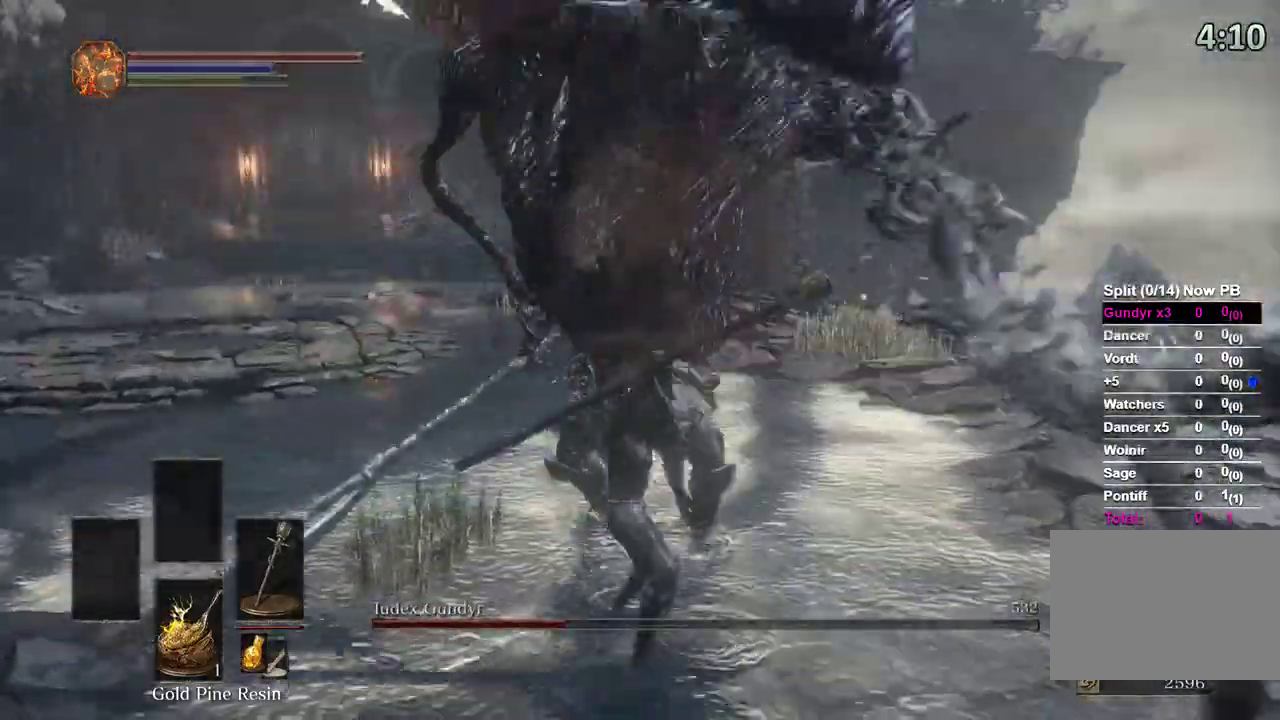
{"buttons": [], "left_stick": "up-left", "right_stick": "right", "events": [[67, "right_stick", "right"], [167, "left_stick", "up-left"]]}
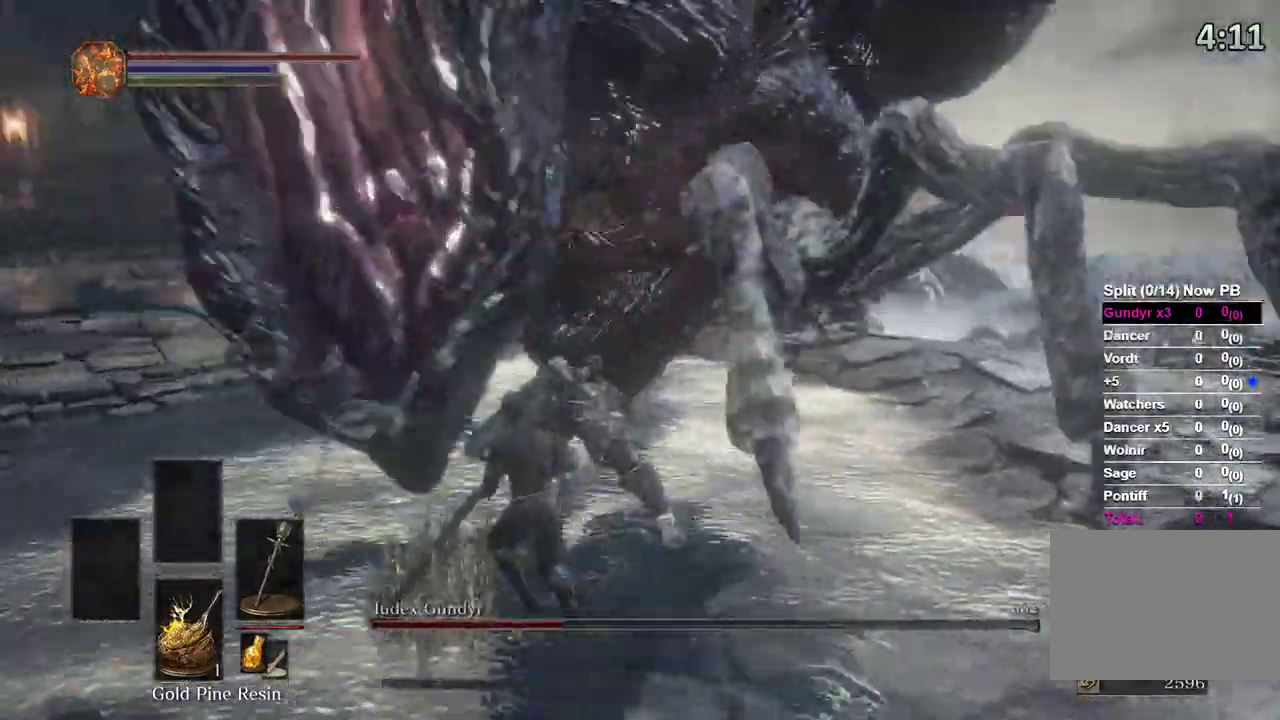
{"buttons": [], "left_stick": "up-left", "right_stick": "right", "events": []}
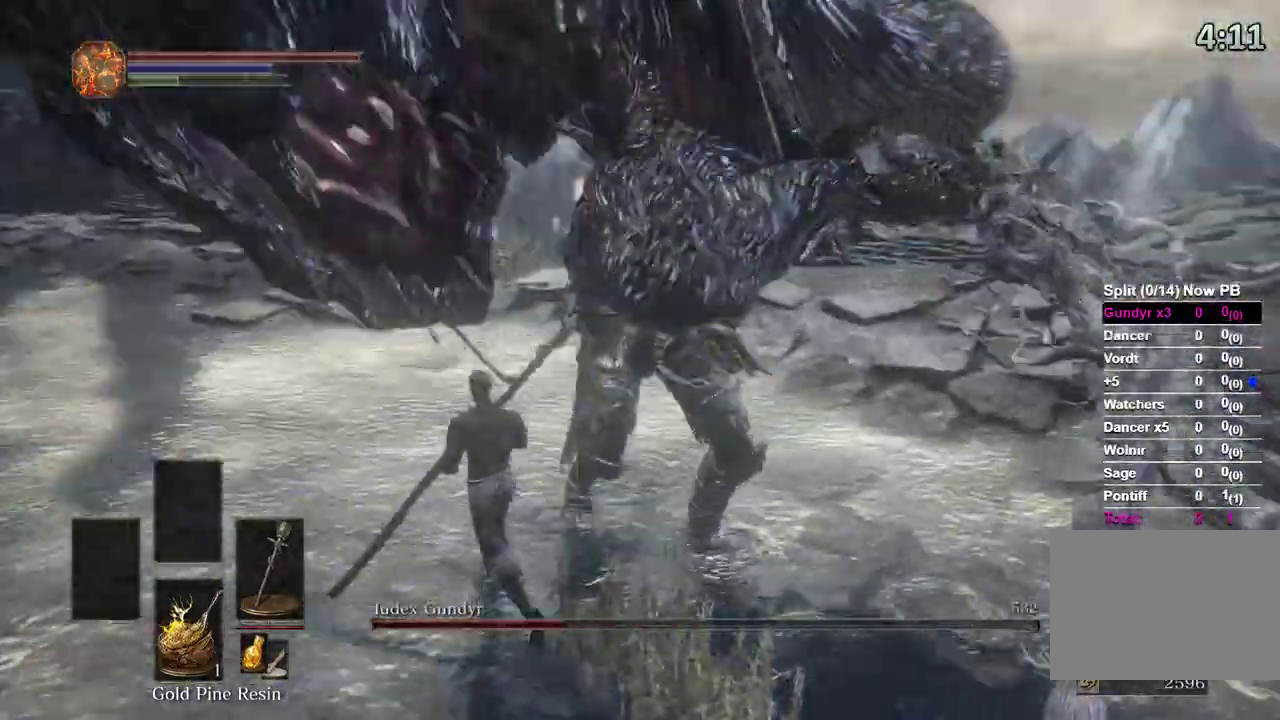
{"buttons": [], "left_stick": "up", "right_stick": "right"}
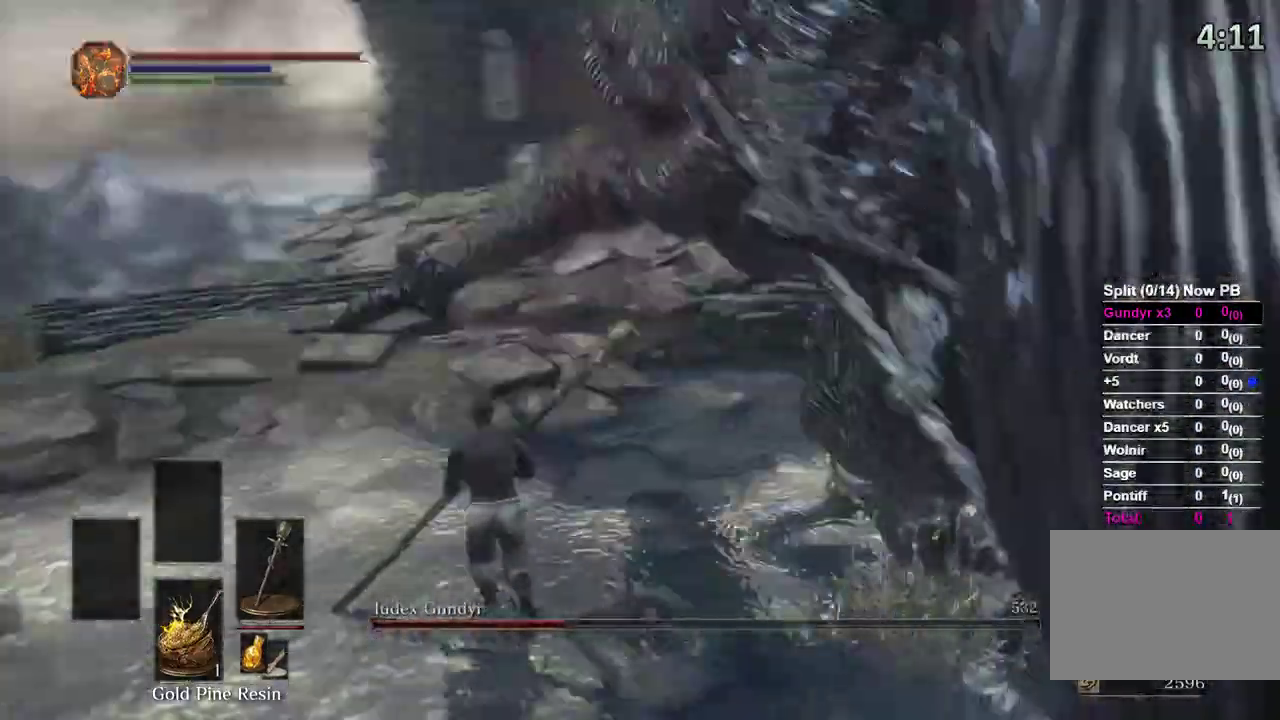
{"buttons": [], "left_stick": "up-left", "right_stick": "center", "events": [[167, "left_stick", "down-right"], [300, "right_stick", "center"], [400, "left_stick", "up-right"], [467, "left_stick", "up-left"]]}
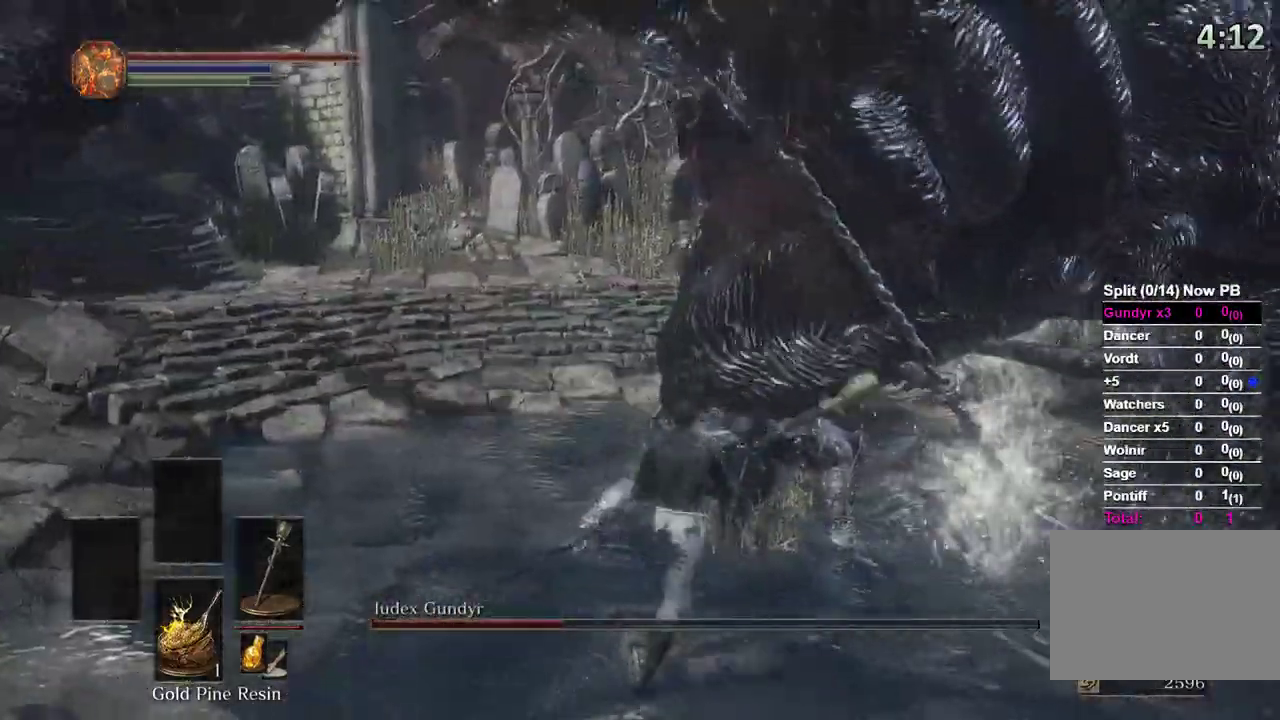
{"buttons": [], "left_stick": "up", "right_stick": "down-right", "events": [[33, "left_stick", "down-left"], [133, "left_stick", "down-right"], [233, "R1", "down"], [233, "left_stick", "up-right"], [300, "left_stick", "up"], [367, "R1", "up"], [500, "right_stick", "down-right"]]}
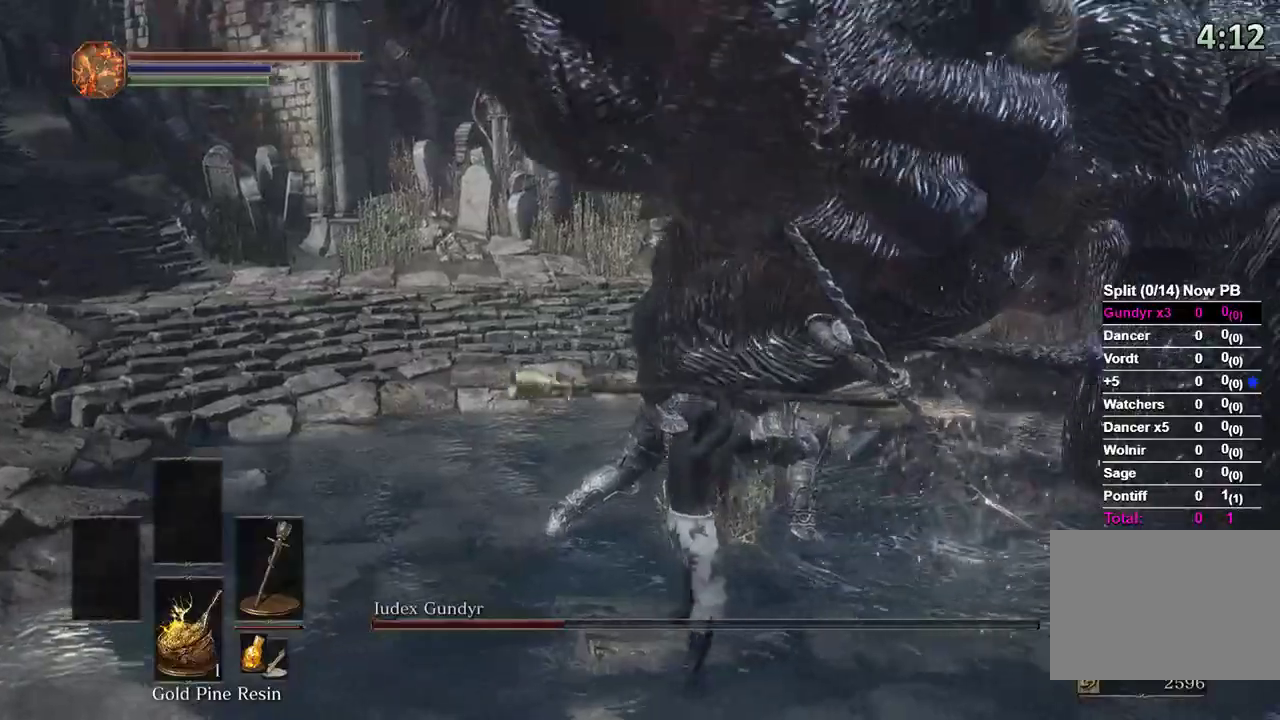
{"buttons": ["R1"], "left_stick": "up", "right_stick": "center", "events": [[200, "right_stick", "center"], [333, "R1", "down"], [400, "R1", "up"], [500, "R1", "down"]]}
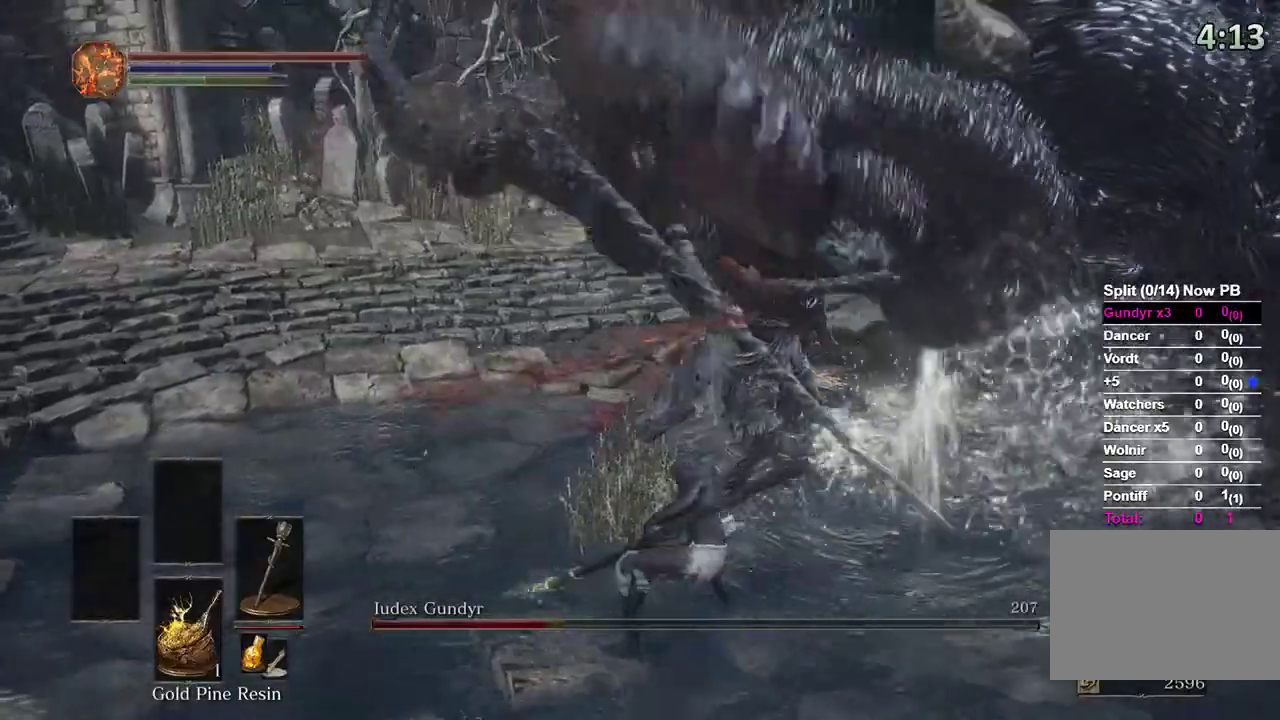
{"buttons": [], "left_stick": "up-right", "right_stick": "center", "events": [[33, "R1", "up"], [433, "left_stick", "up-right"]]}
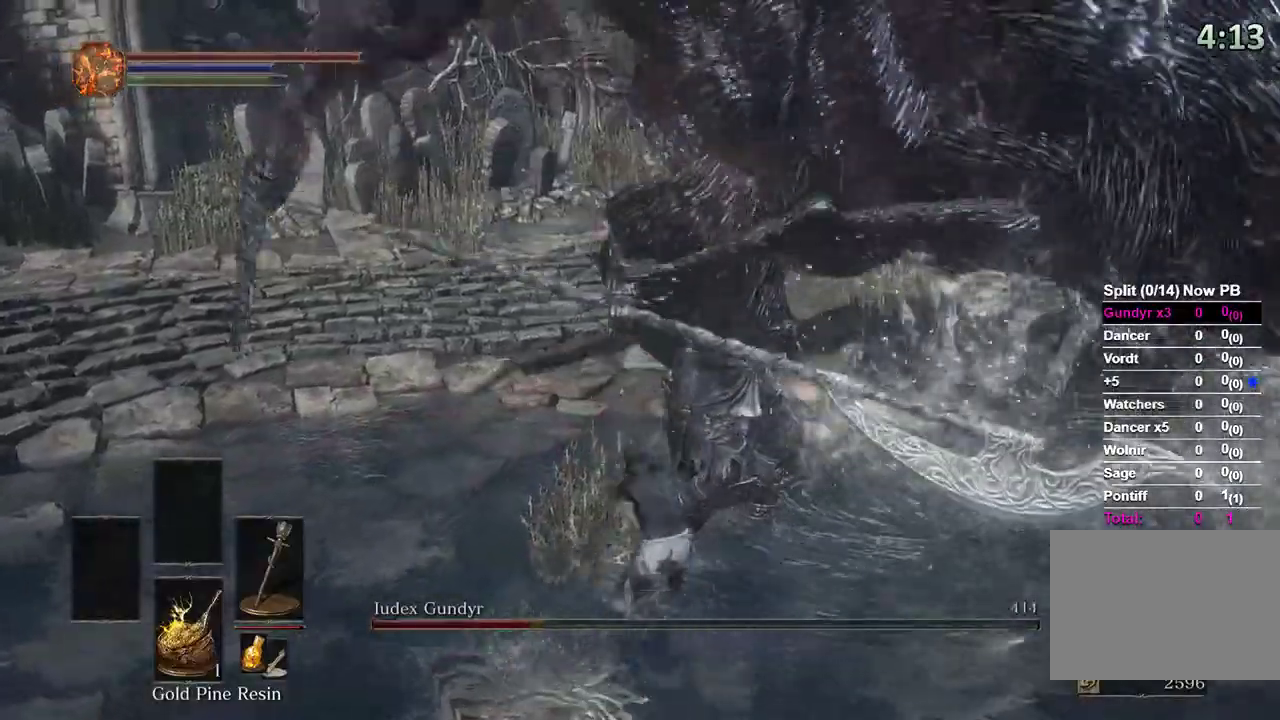
{"buttons": [], "left_stick": "down-right", "right_stick": "center", "events": [[67, "left_stick", "down-right"]]}
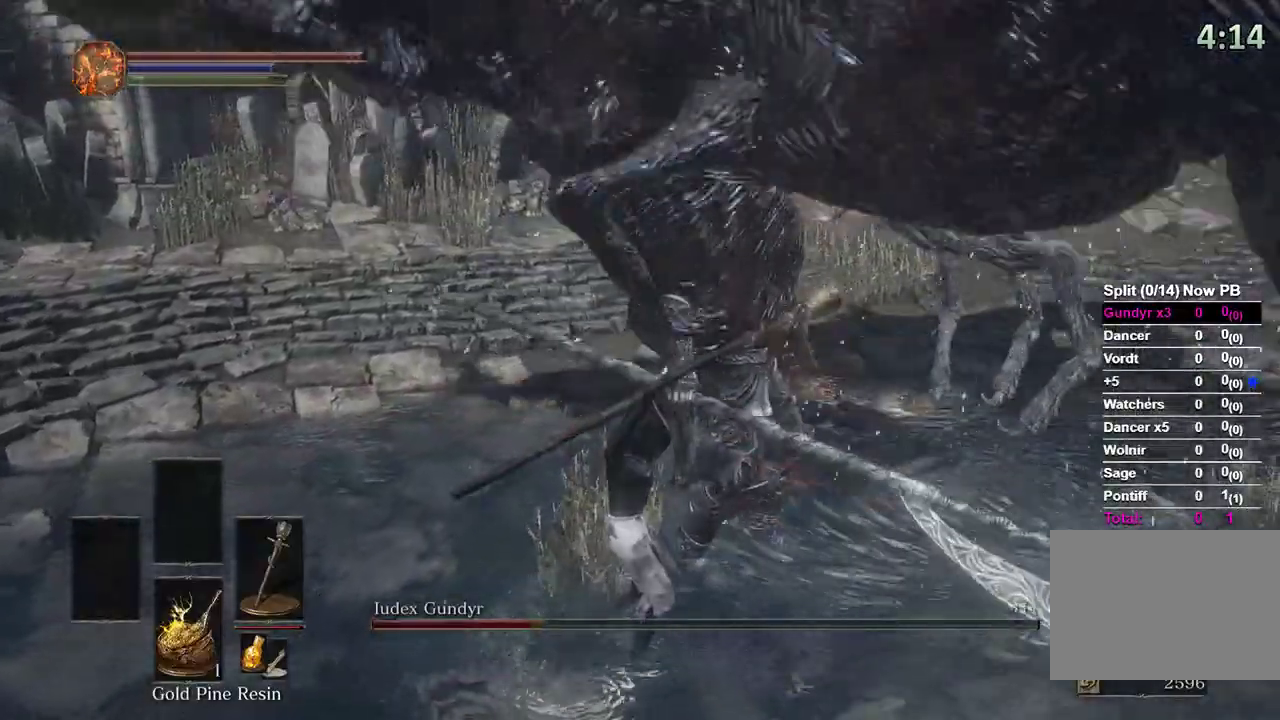
{"buttons": [], "left_stick": "down-left", "right_stick": "center", "events": [[133, "right_stick", "left"], [433, "right_stick", "center"], [500, "left_stick", "down-left"]]}
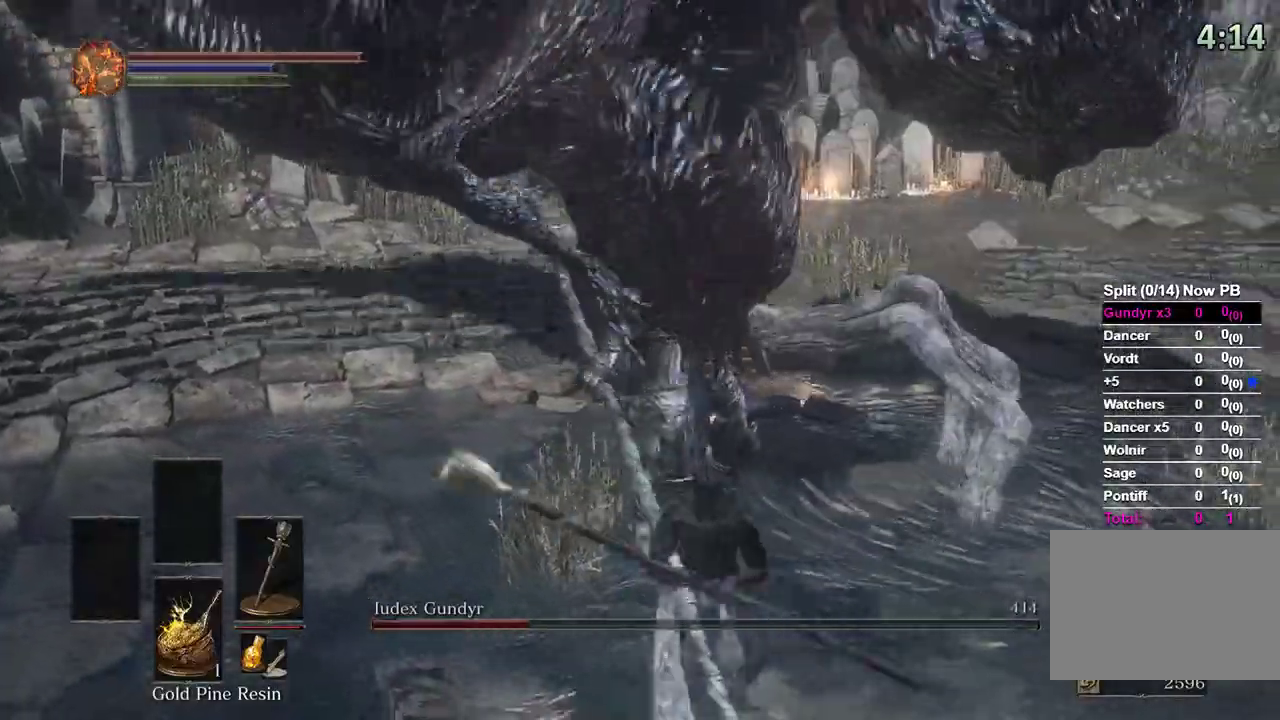
{"buttons": [], "left_stick": "up-left", "right_stick": "right", "events": [[100, "left_stick", "up-left"], [400, "right_stick", "right"]]}
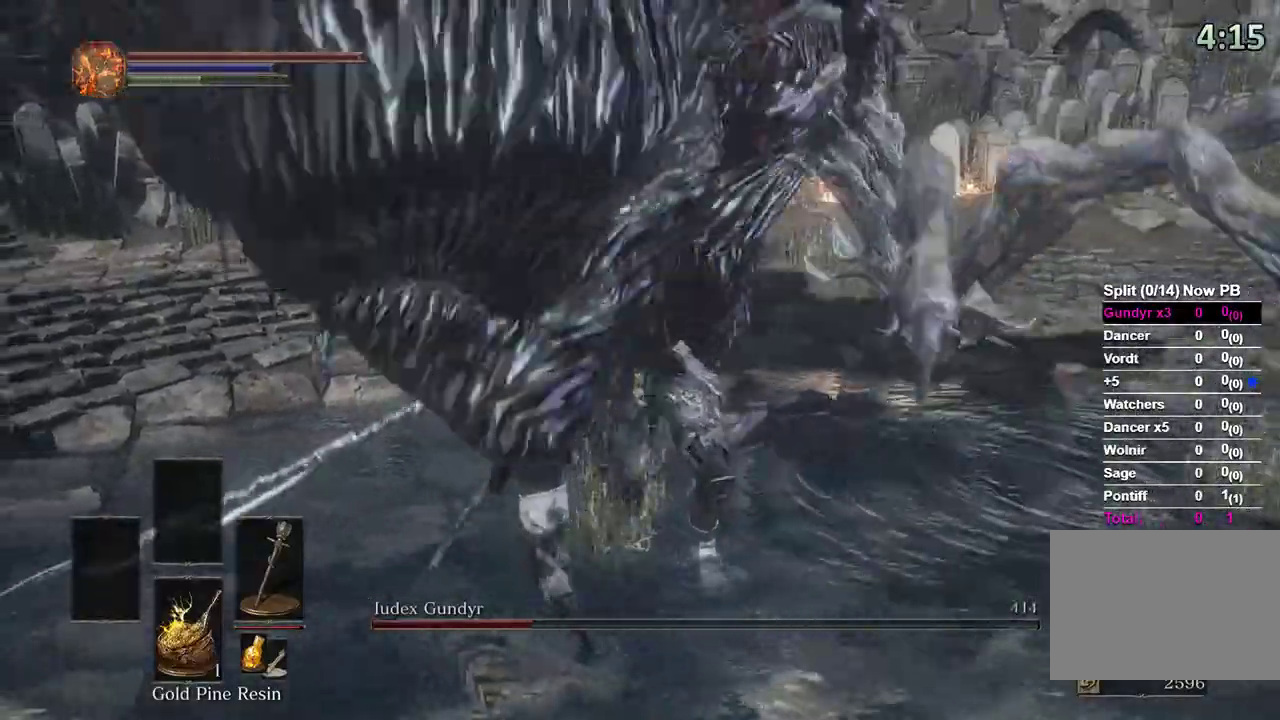
{"buttons": [], "left_stick": "down-left", "right_stick": "right"}
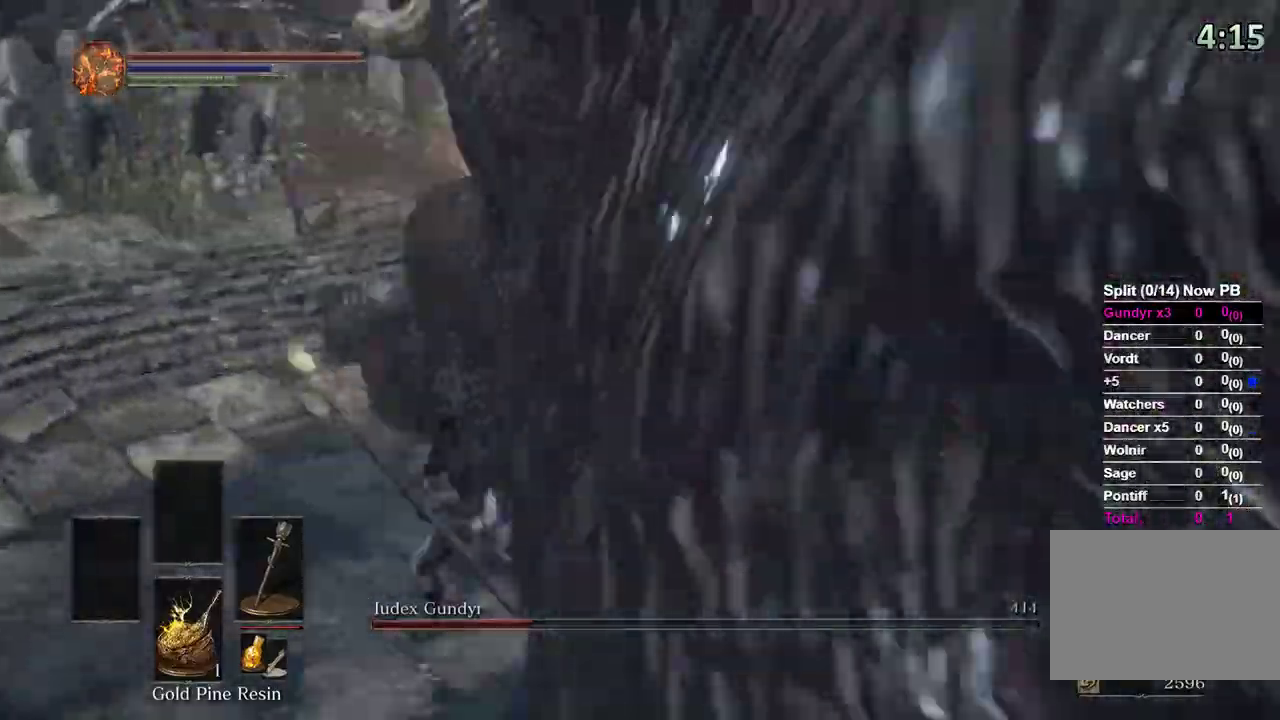
{"buttons": ["B"], "left_stick": "up-left", "right_stick": "right", "events": [[200, "left_stick", "up-left"], [333, "B", "down"]]}
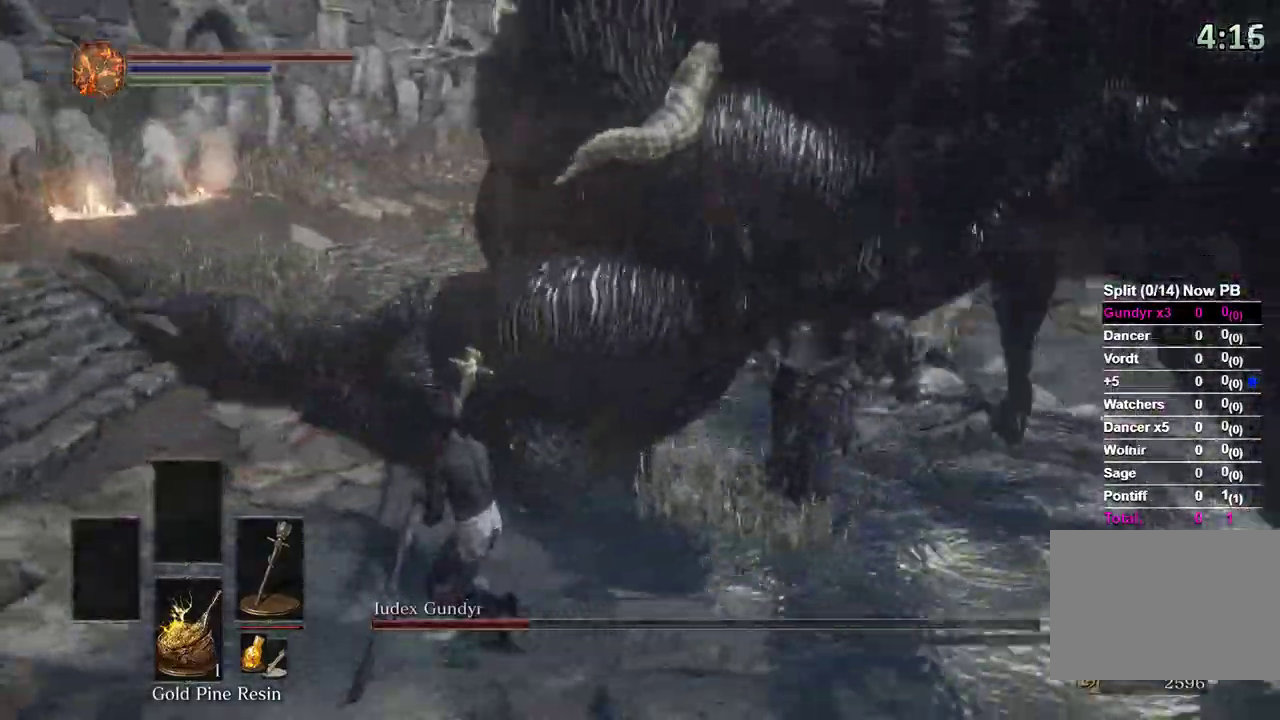
{"buttons": ["B"], "left_stick": "up-left", "right_stick": "right", "events": []}
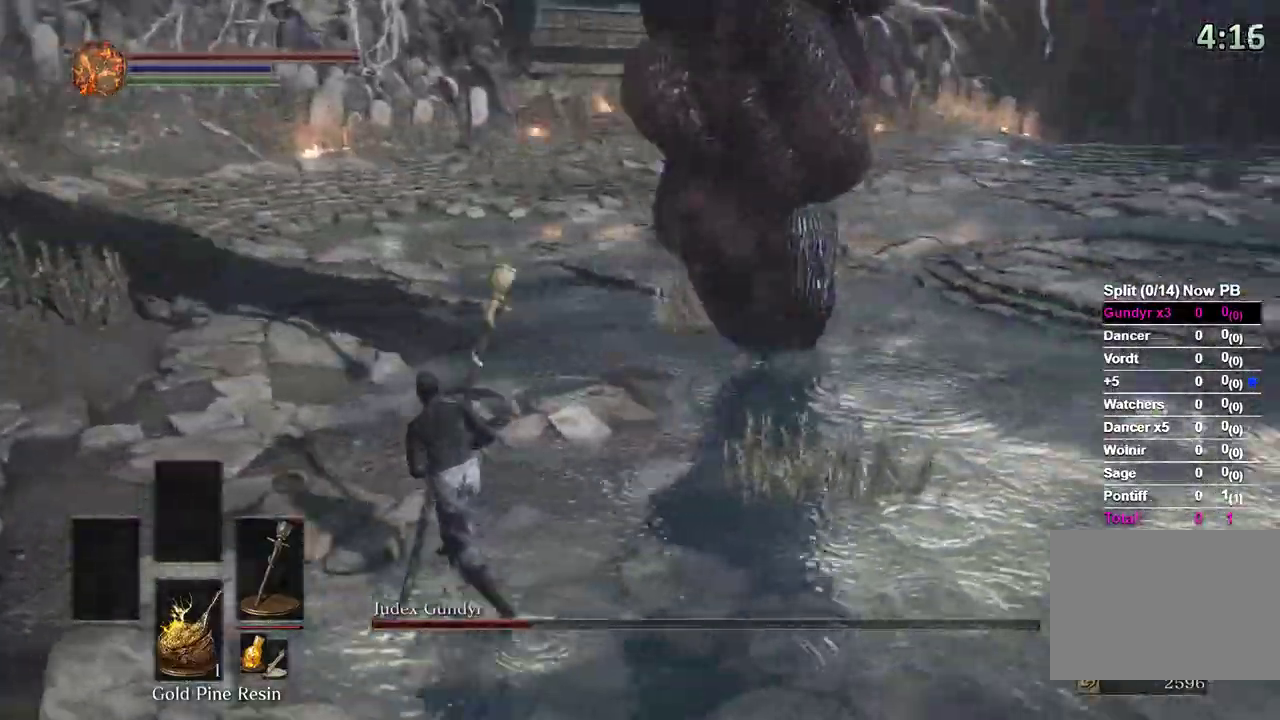
{"buttons": [], "left_stick": "up-left", "right_stick": "right", "events": [[100, "B", "up"]]}
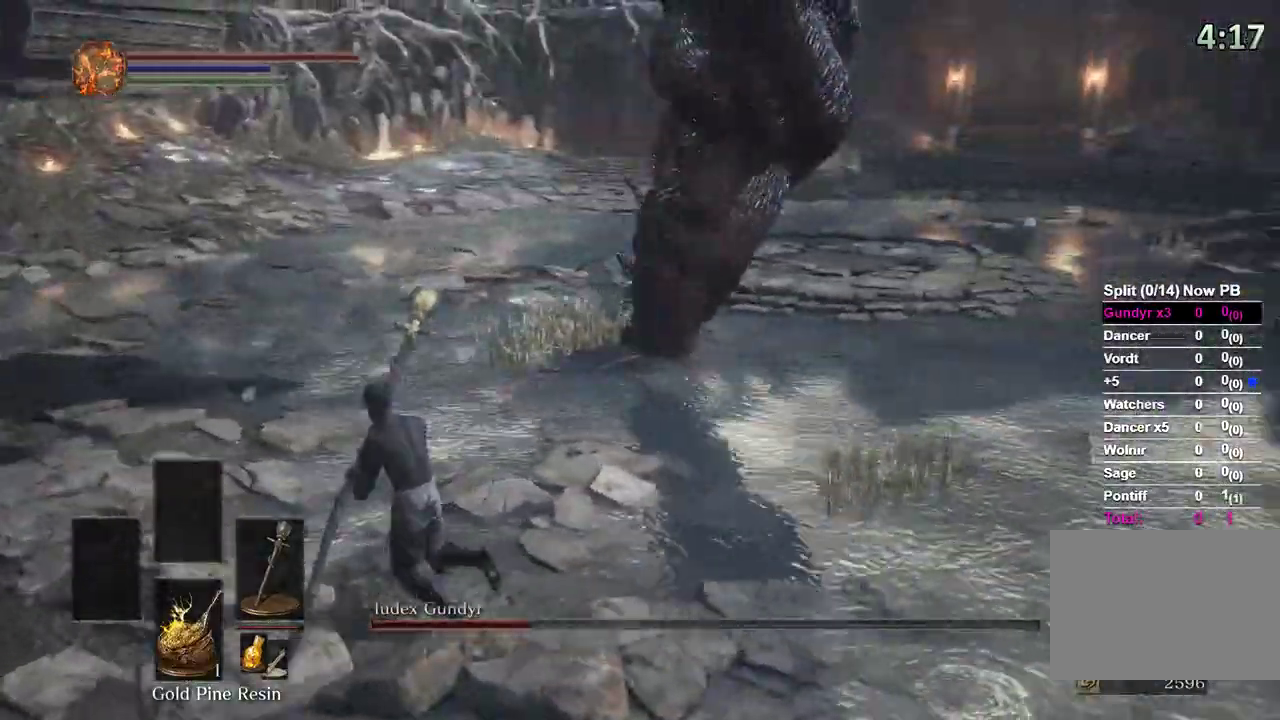
{"buttons": [], "left_stick": "up", "right_stick": "right", "events": [[433, "left_stick", "up"]]}